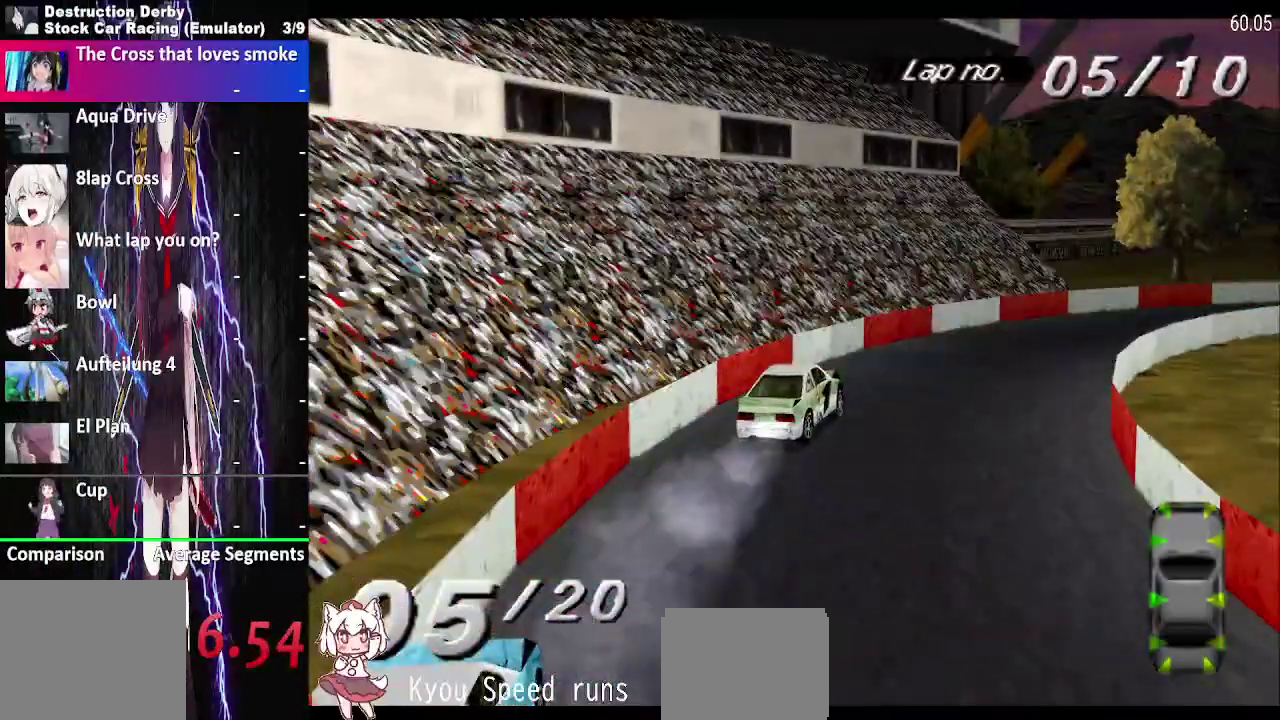
Gameplay with a controller (PlayStation layout); each line is a JSON object with the inputs held at the frame after it. "events" lists button and stick changes between this image and that frame as [ms after this image, input, new state], when the widget could be followed in between. This overlay highlights the sticks when they move; stick clicks (L3 R3) are not distinguishable. Not read: DPAD_RIGHT L3 R3 left_stick.
{"buttons": ["CROSS"], "right_stick": "center", "events": []}
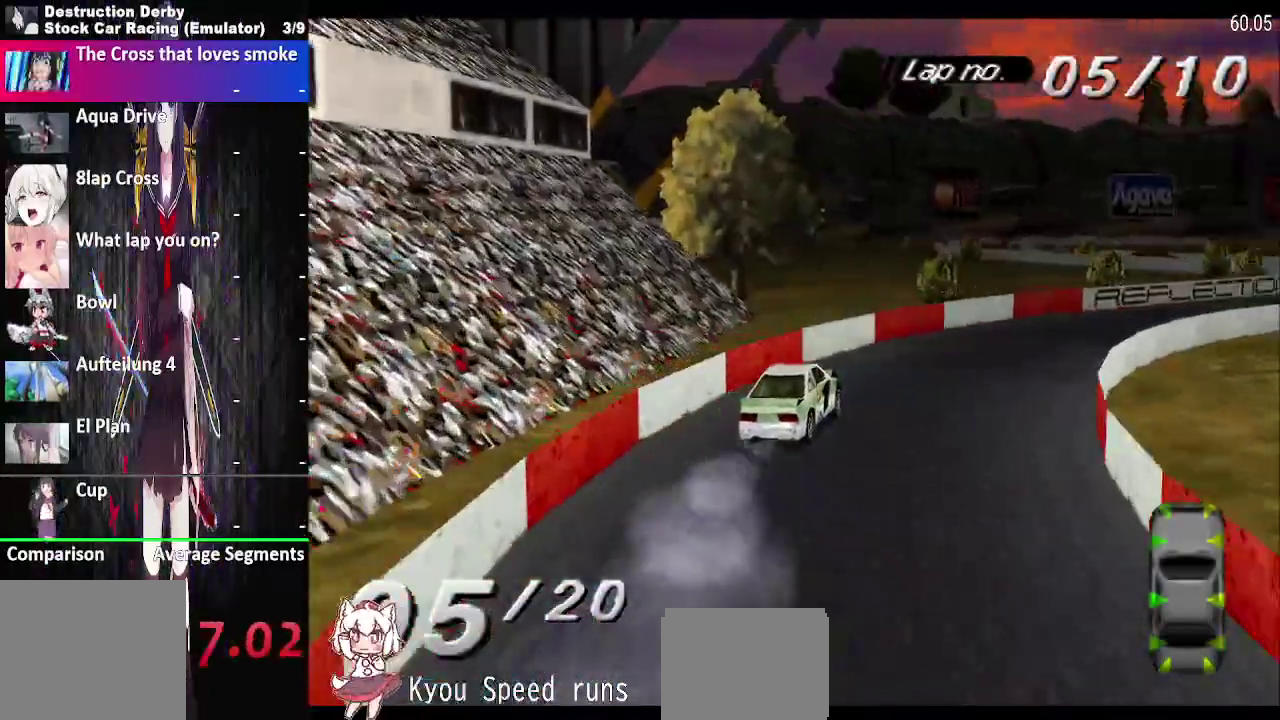
{"buttons": ["CROSS"], "right_stick": "center", "events": []}
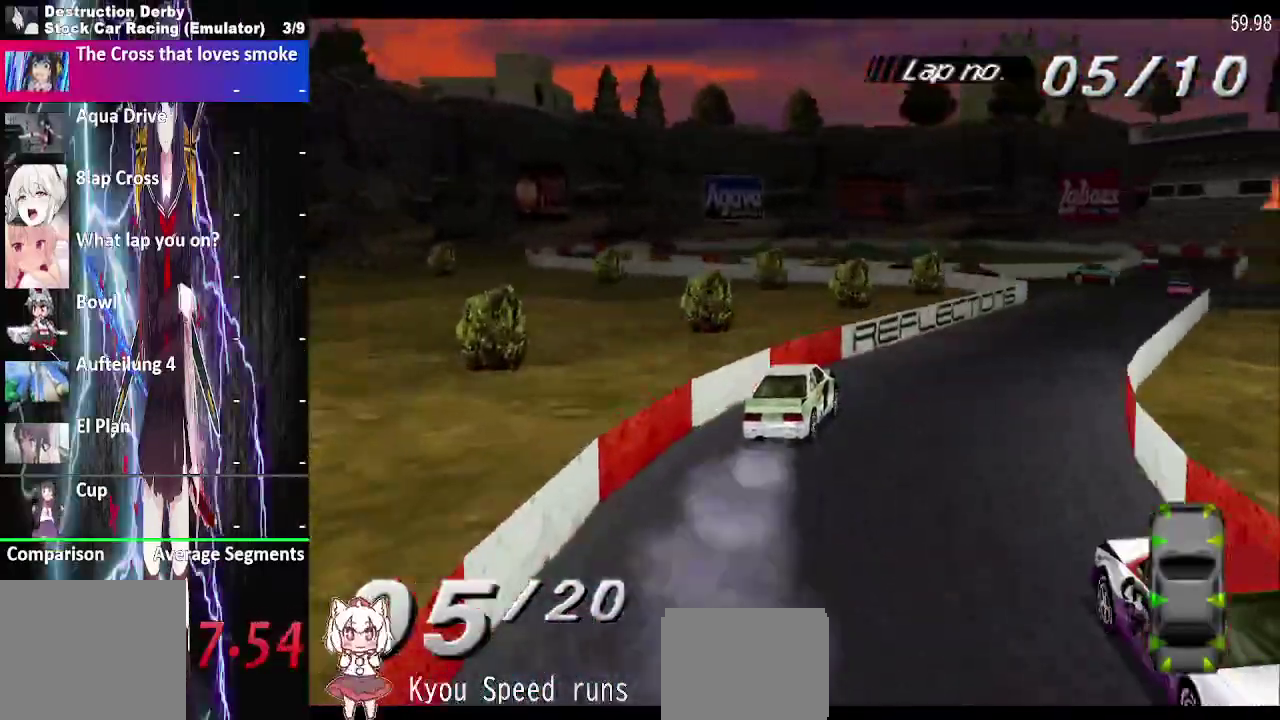
{"buttons": ["CROSS"], "right_stick": "center", "events": []}
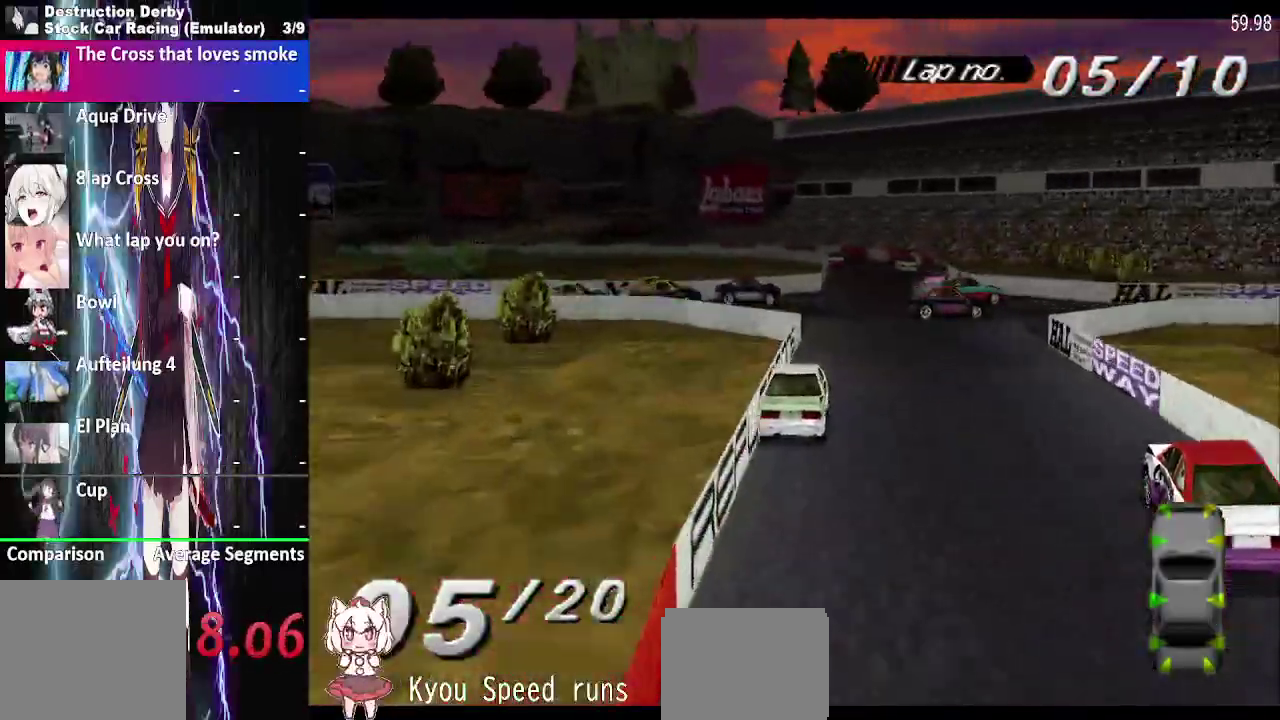
{"buttons": ["CROSS"], "right_stick": "center", "events": []}
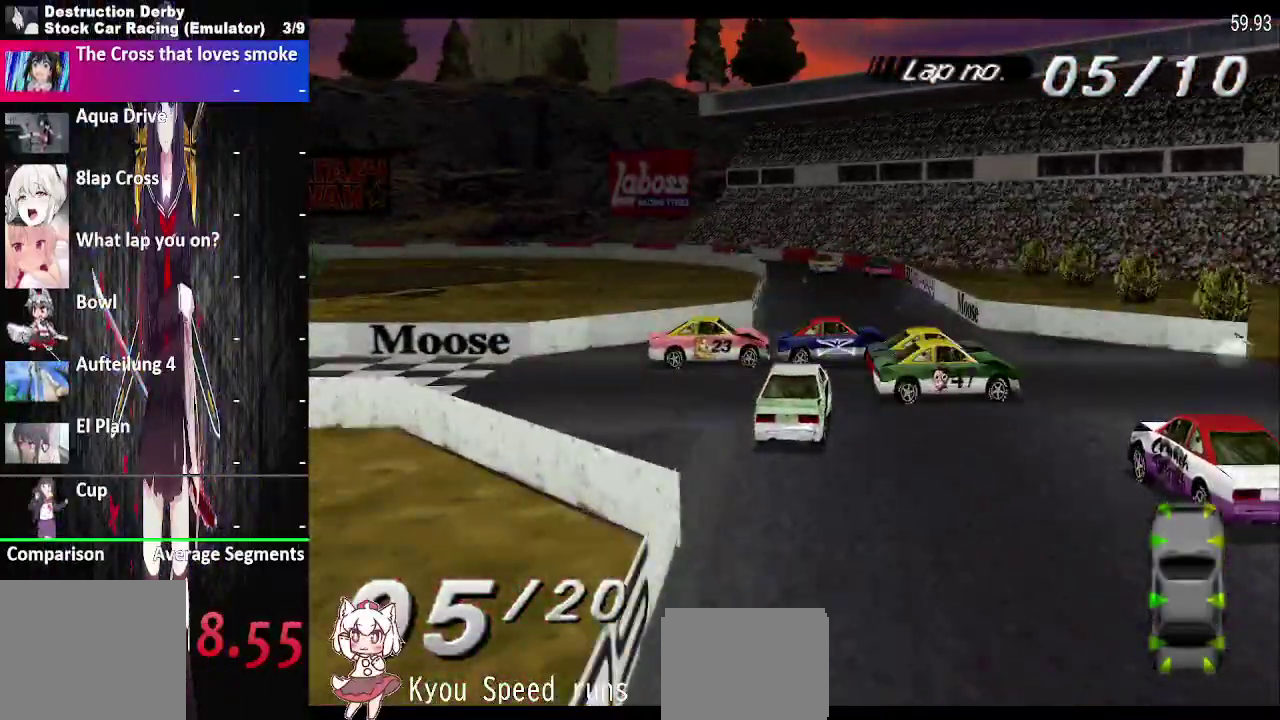
{"buttons": ["CROSS"], "right_stick": "center", "events": [[317, "DPAD_LEFT", "down"], [500, "DPAD_LEFT", "up"]]}
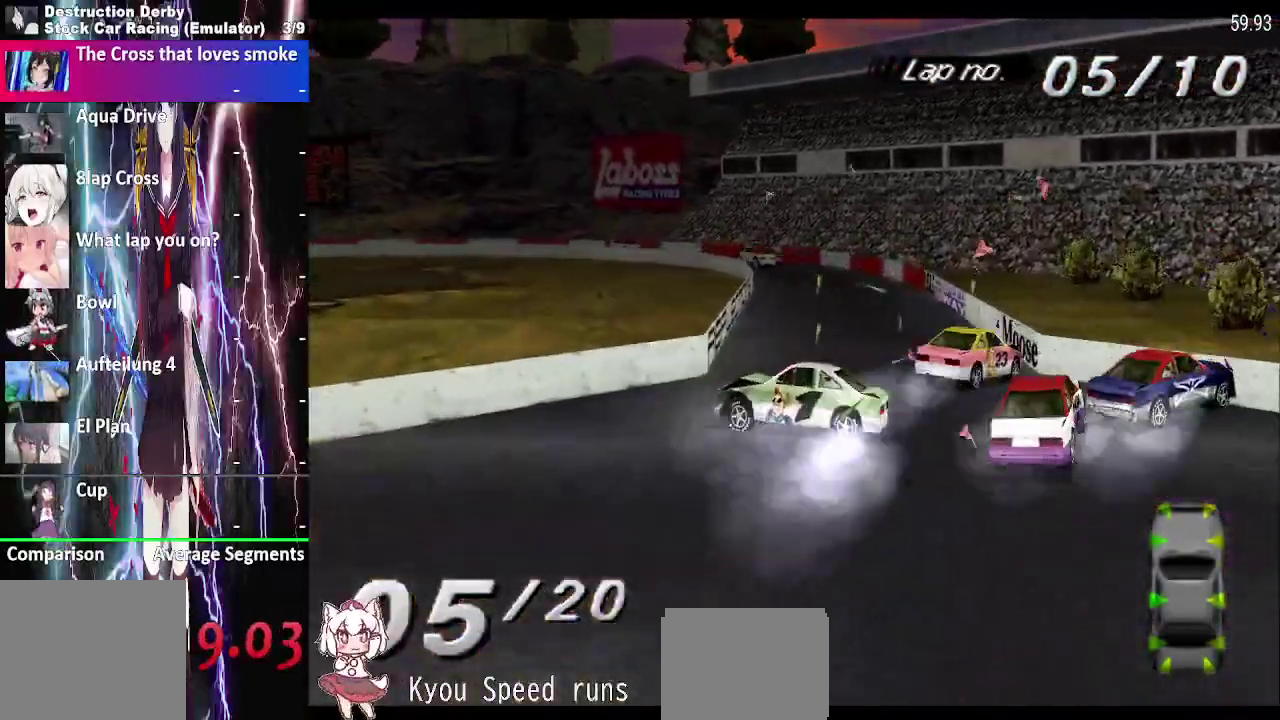
{"buttons": ["SQUARE"], "right_stick": "center", "events": [[150, "SQUARE", "down"], [167, "CROSS", "up"]]}
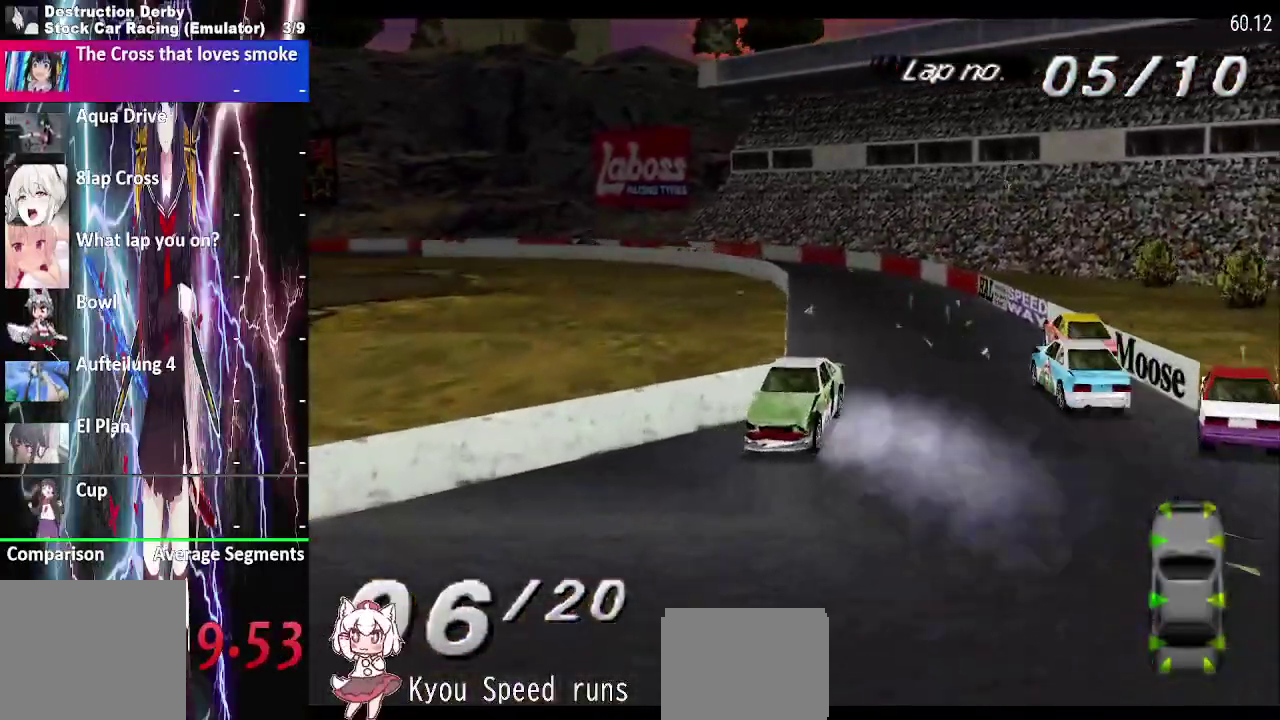
{"buttons": ["SQUARE"], "right_stick": "center", "events": []}
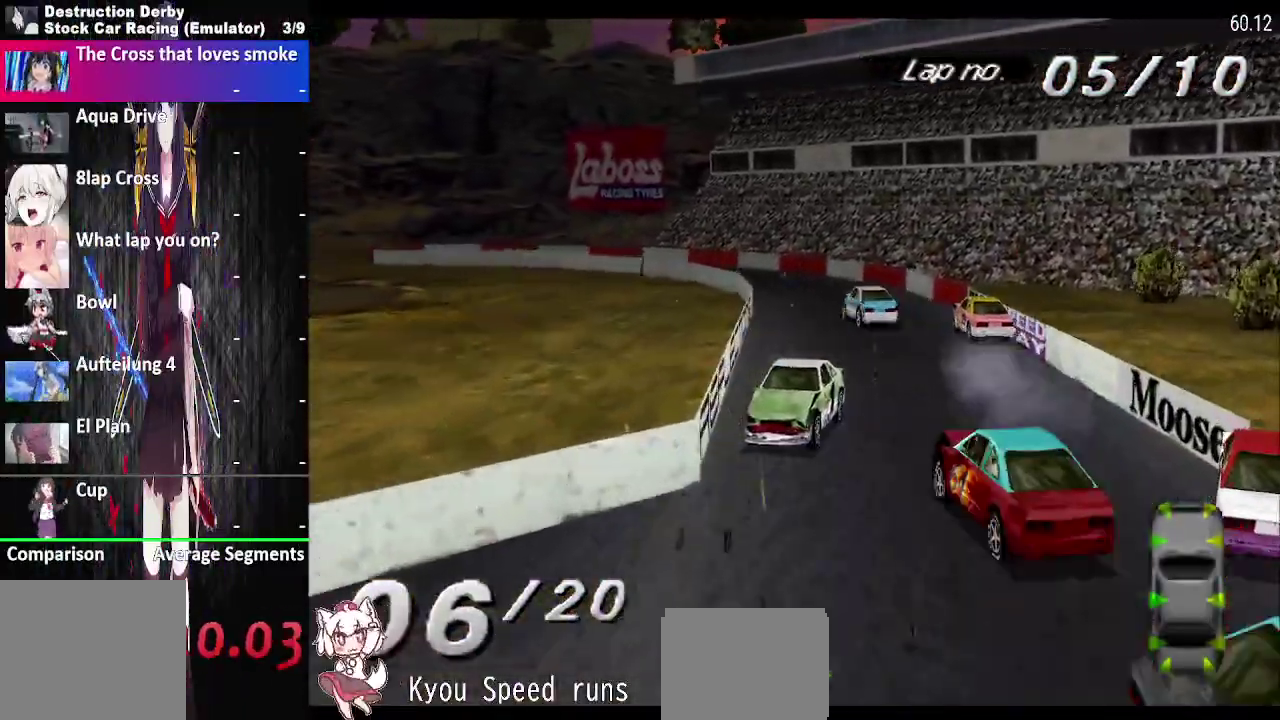
{"buttons": ["SQUARE"], "right_stick": "center", "events": []}
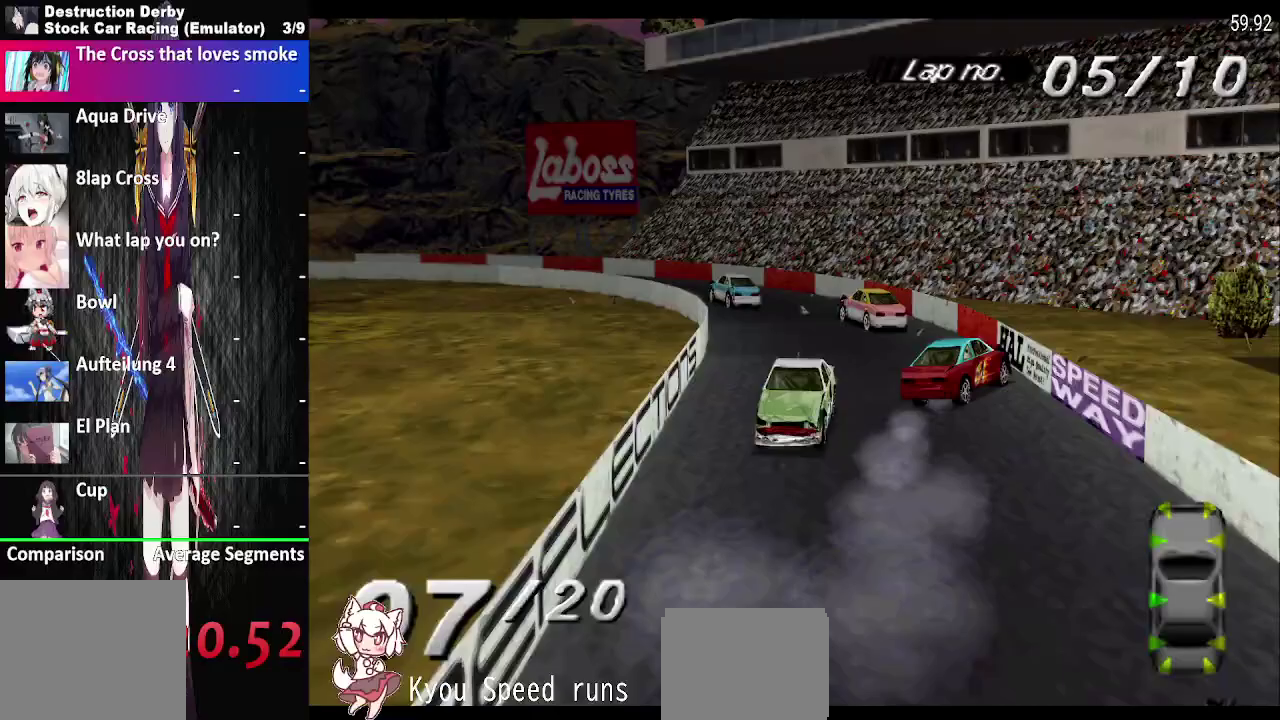
{"buttons": ["SQUARE"], "right_stick": "center", "events": [[400, "SQUARE", "up"], [500, "SQUARE", "down"]]}
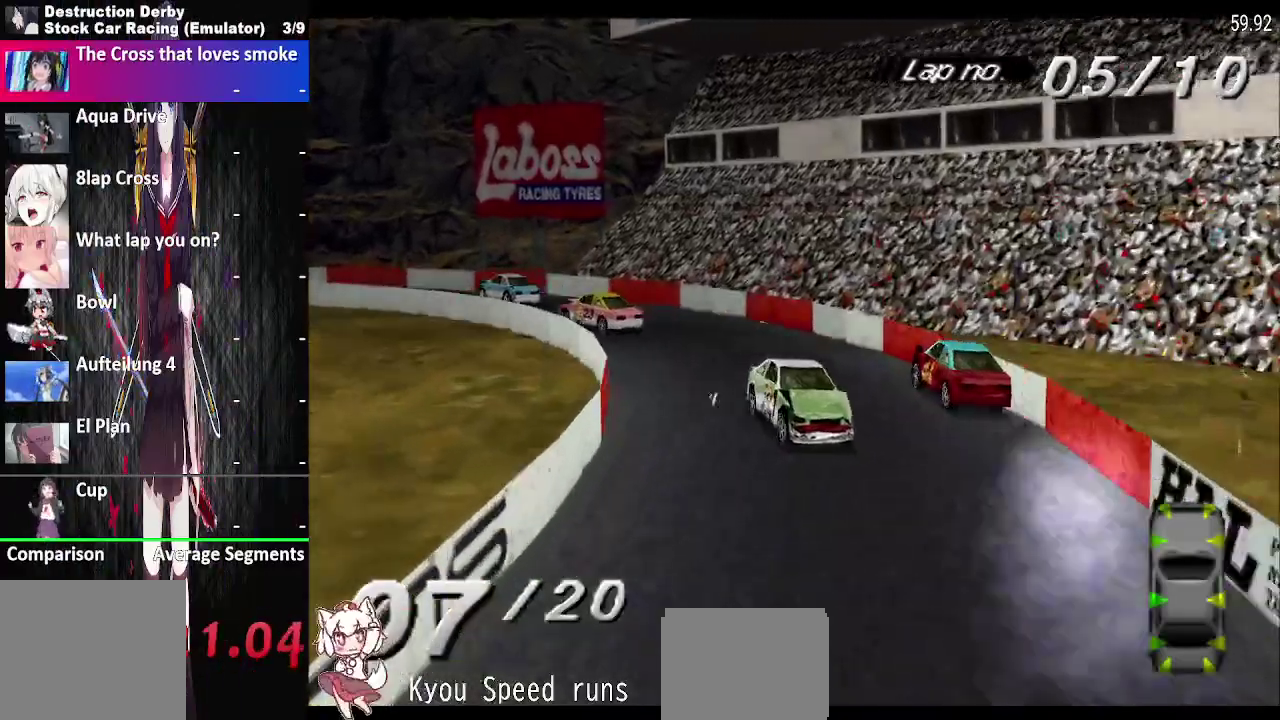
{"buttons": ["SQUARE"], "right_stick": "center", "events": []}
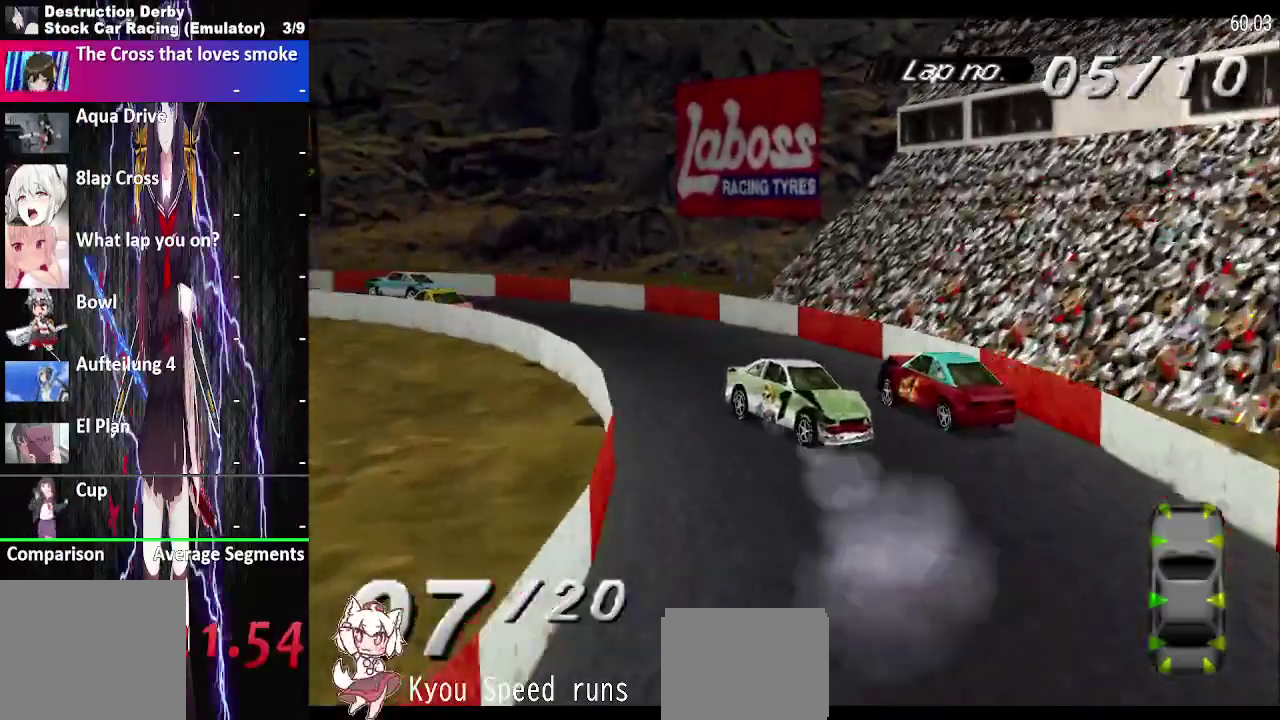
{"buttons": ["SQUARE"], "right_stick": "center", "events": []}
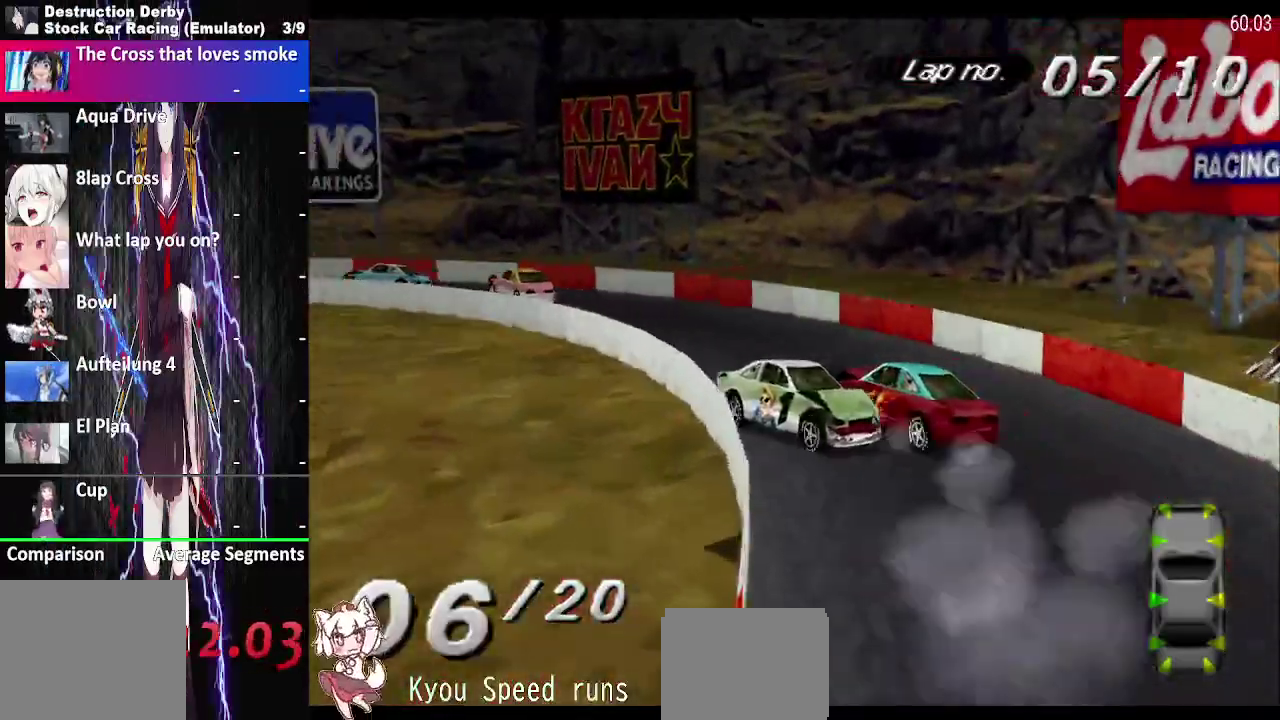
{"buttons": ["SQUARE"], "right_stick": "center", "events": []}
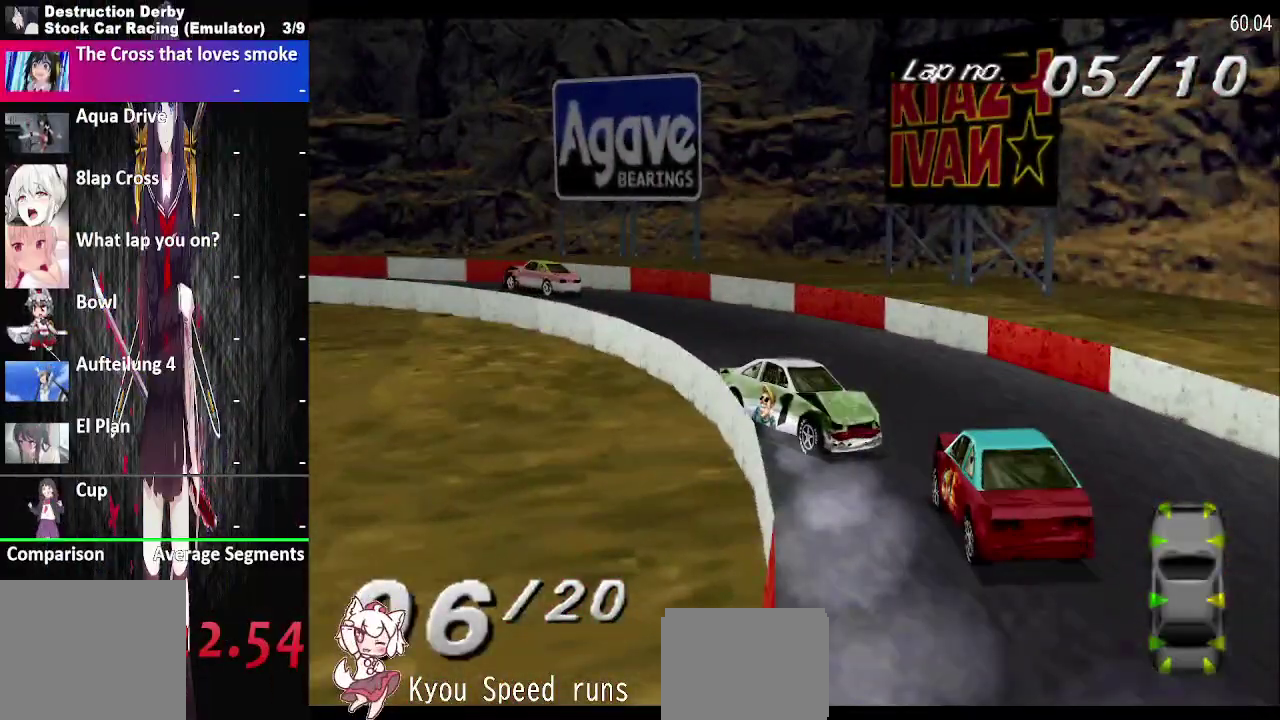
{"buttons": ["SQUARE"], "right_stick": "center", "events": []}
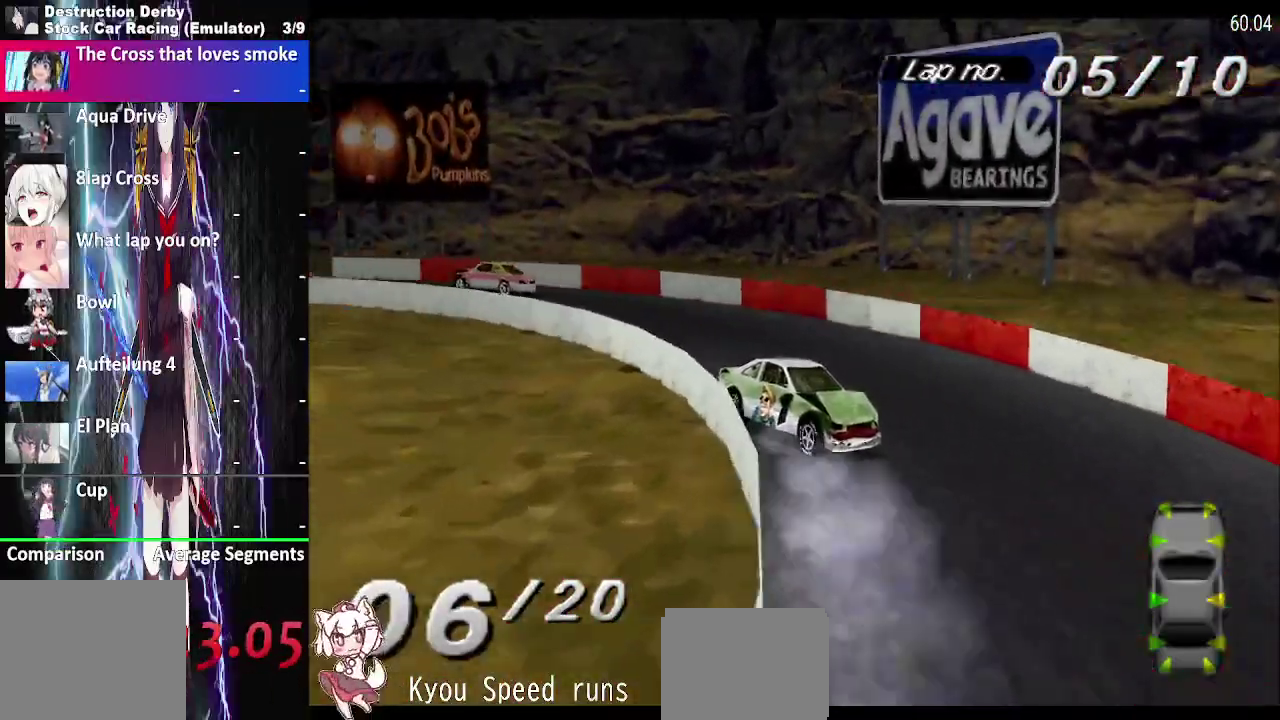
{"buttons": ["SQUARE"], "right_stick": "center", "events": []}
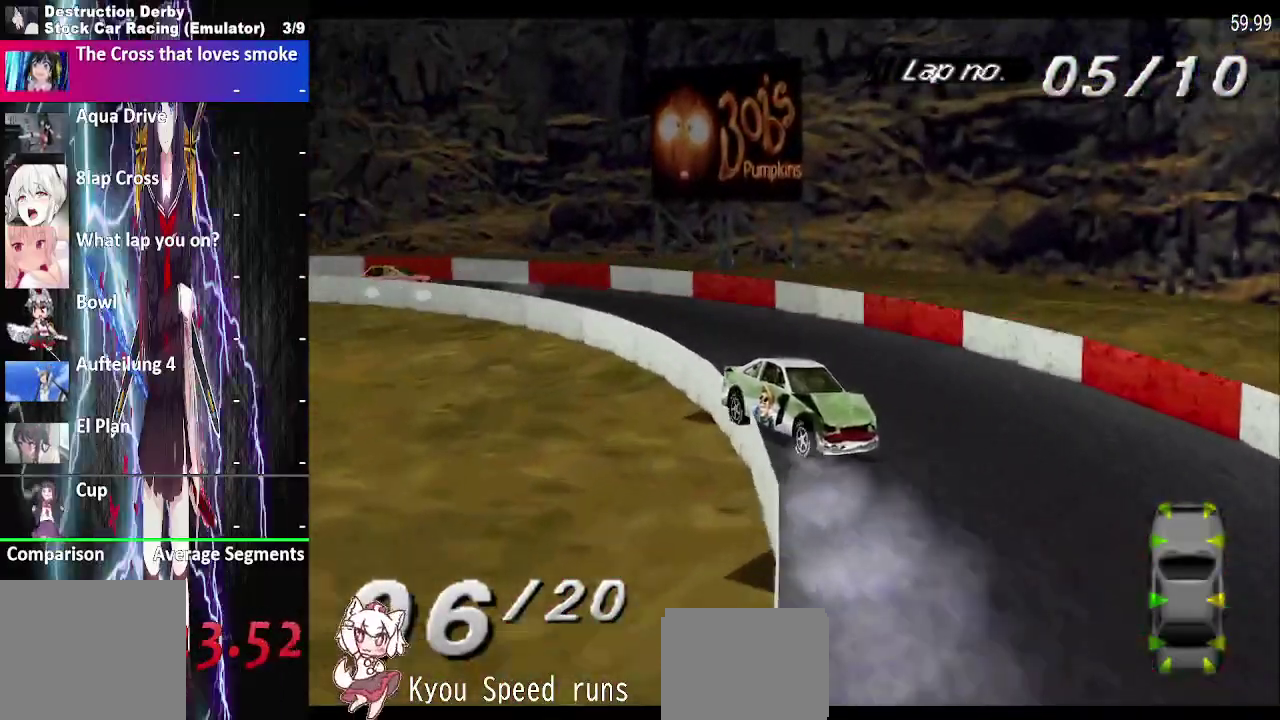
{"buttons": ["SQUARE"], "right_stick": "center", "events": []}
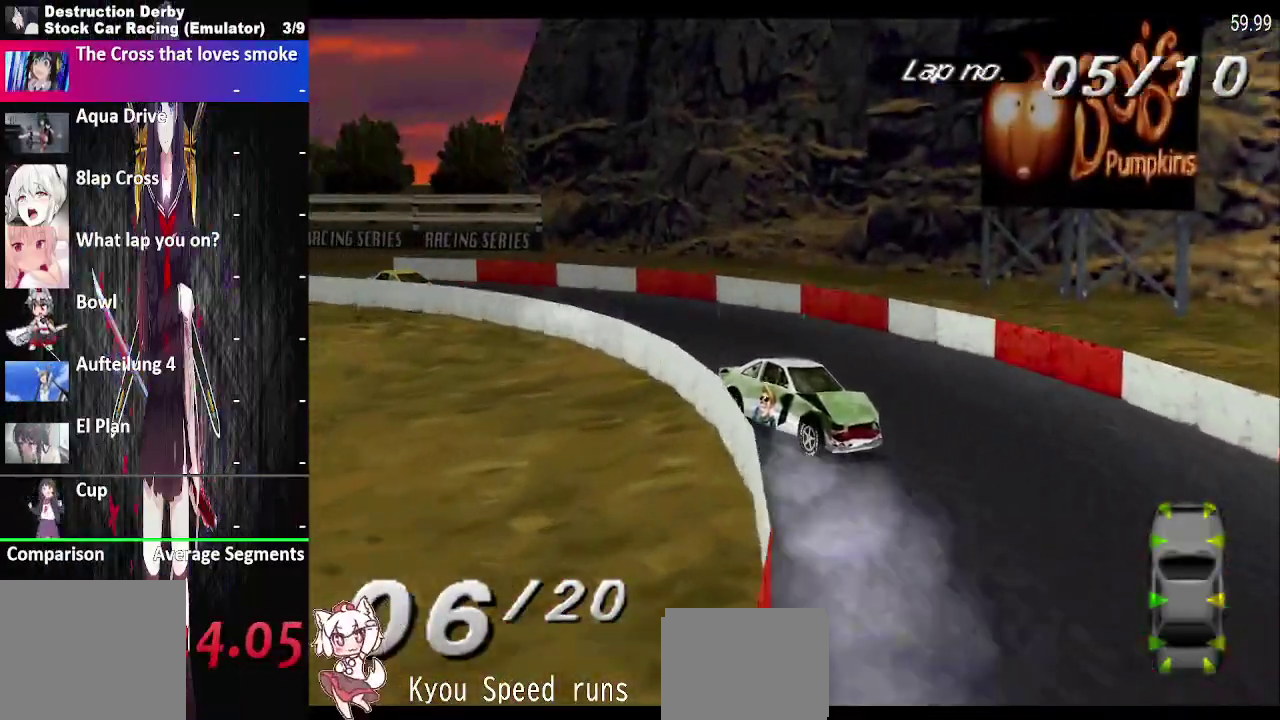
{"buttons": ["SQUARE"], "right_stick": "center", "events": []}
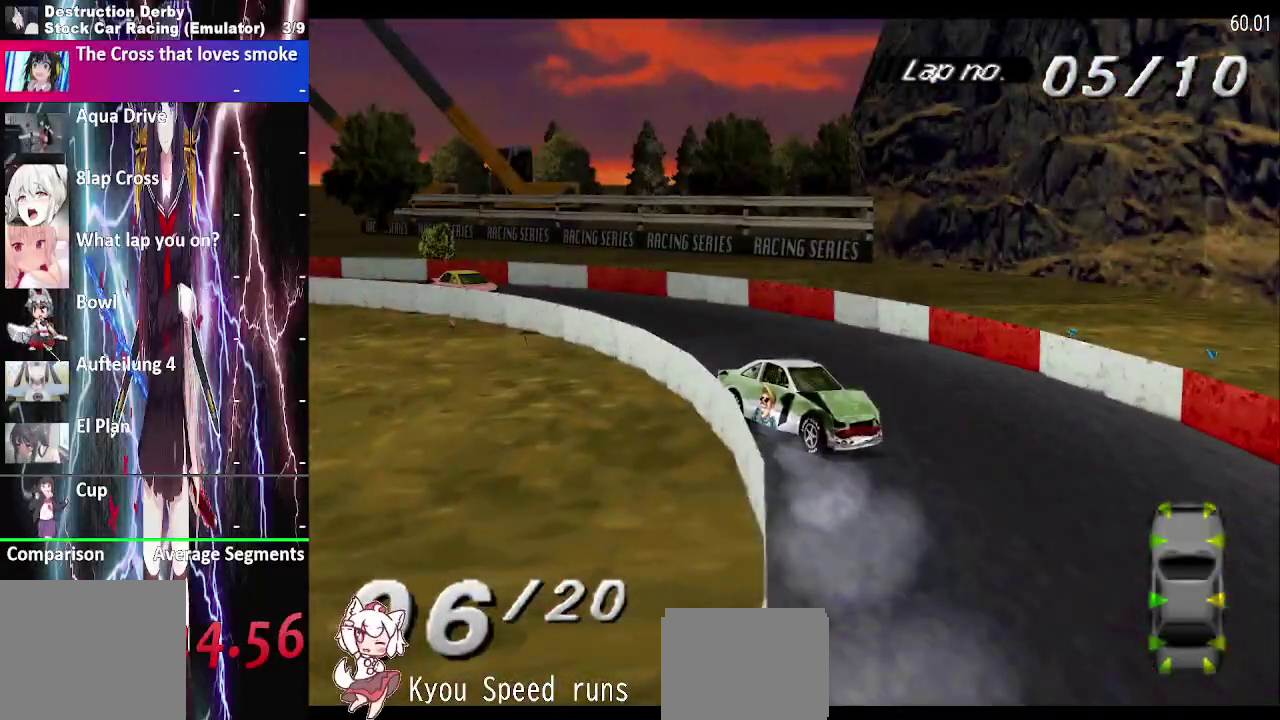
{"buttons": ["SQUARE"], "right_stick": "center", "events": []}
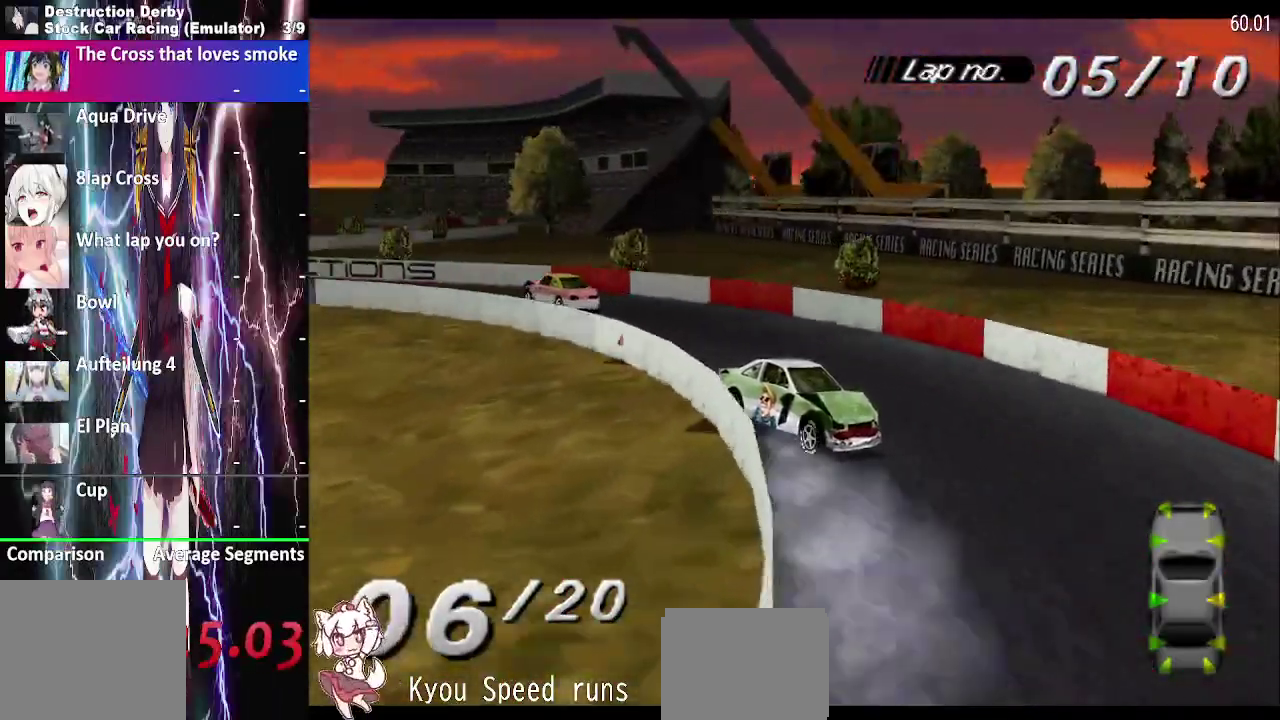
{"buttons": ["SQUARE"], "right_stick": "center", "events": []}
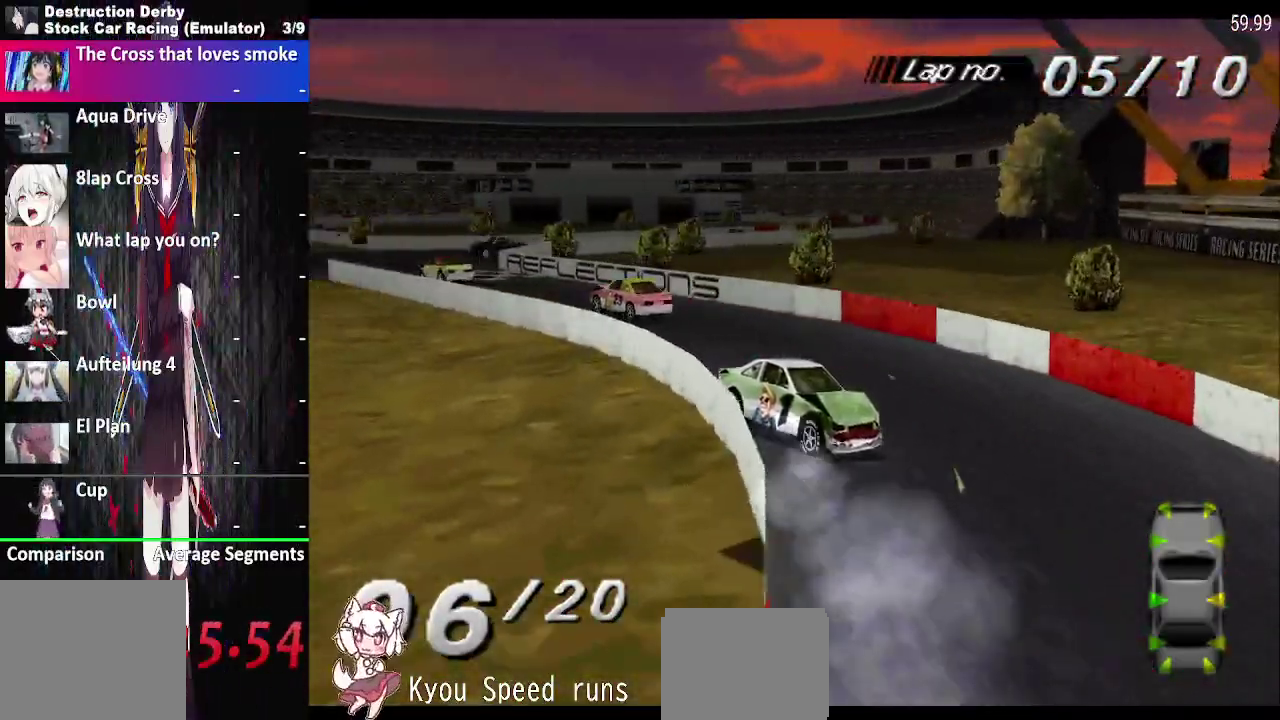
{"buttons": ["SQUARE"], "right_stick": "center", "events": []}
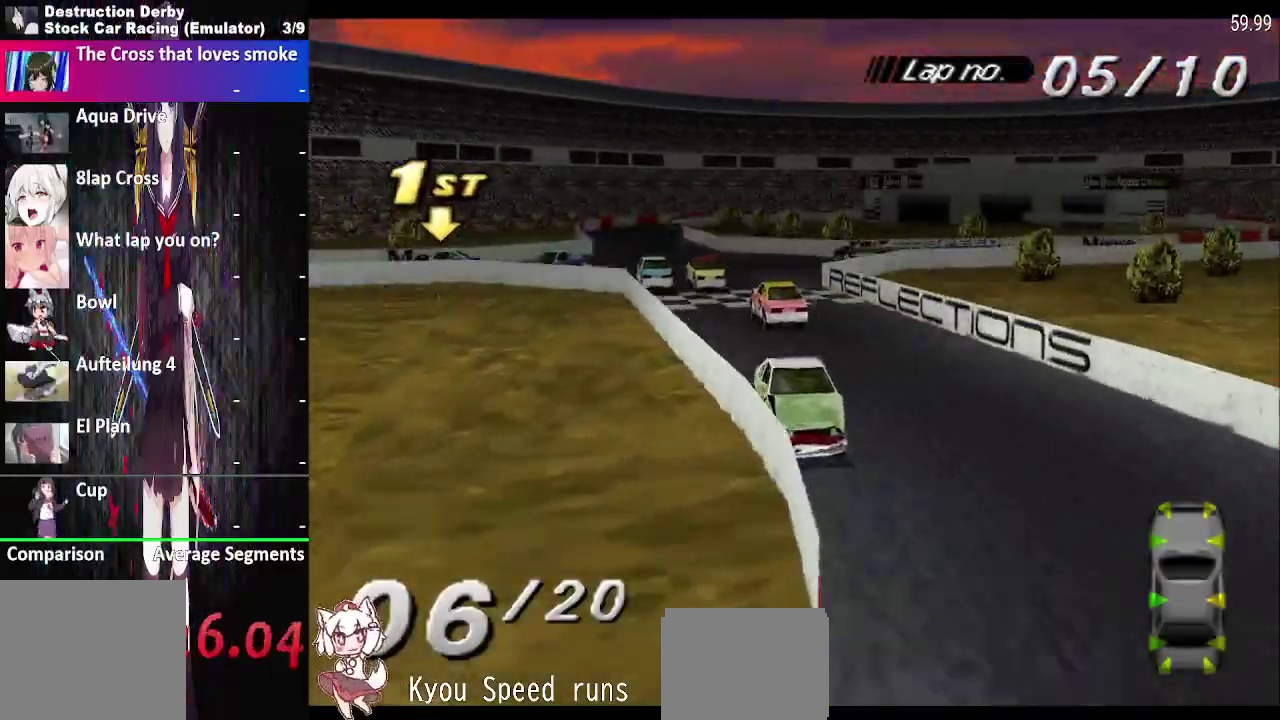
{"buttons": ["SQUARE"], "right_stick": "center", "events": []}
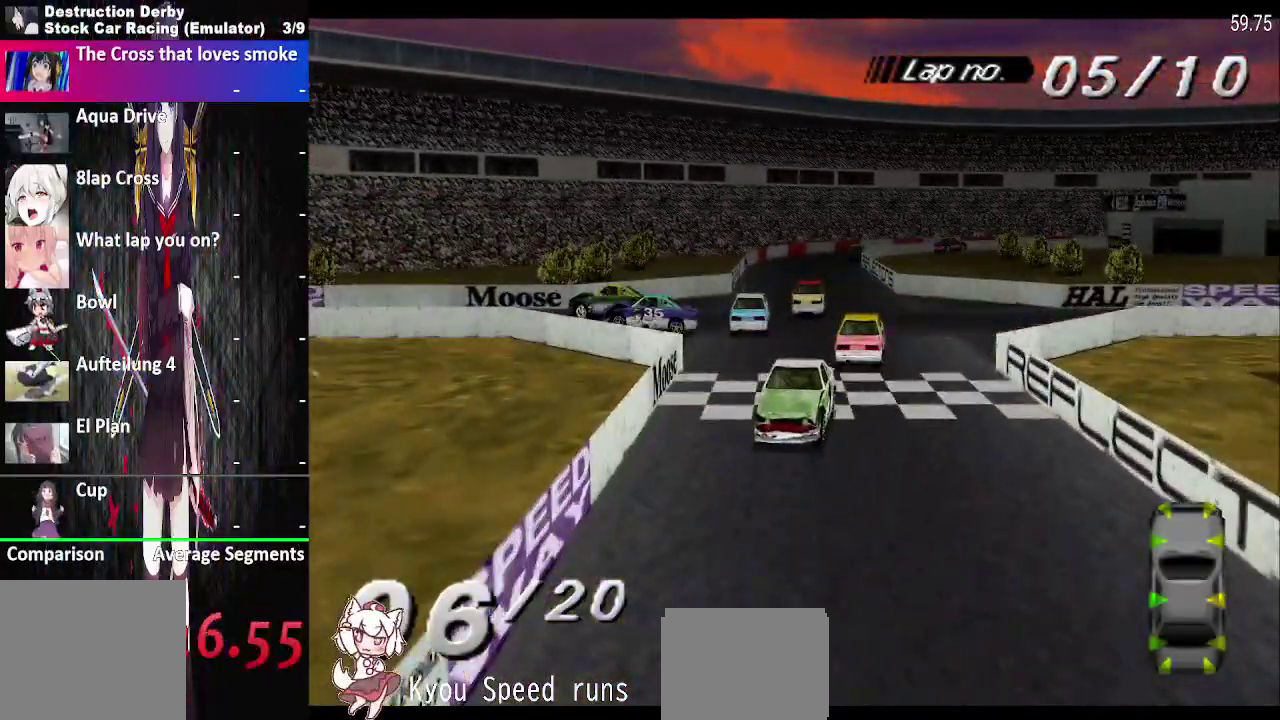
{"buttons": ["SQUARE"], "right_stick": "center", "events": []}
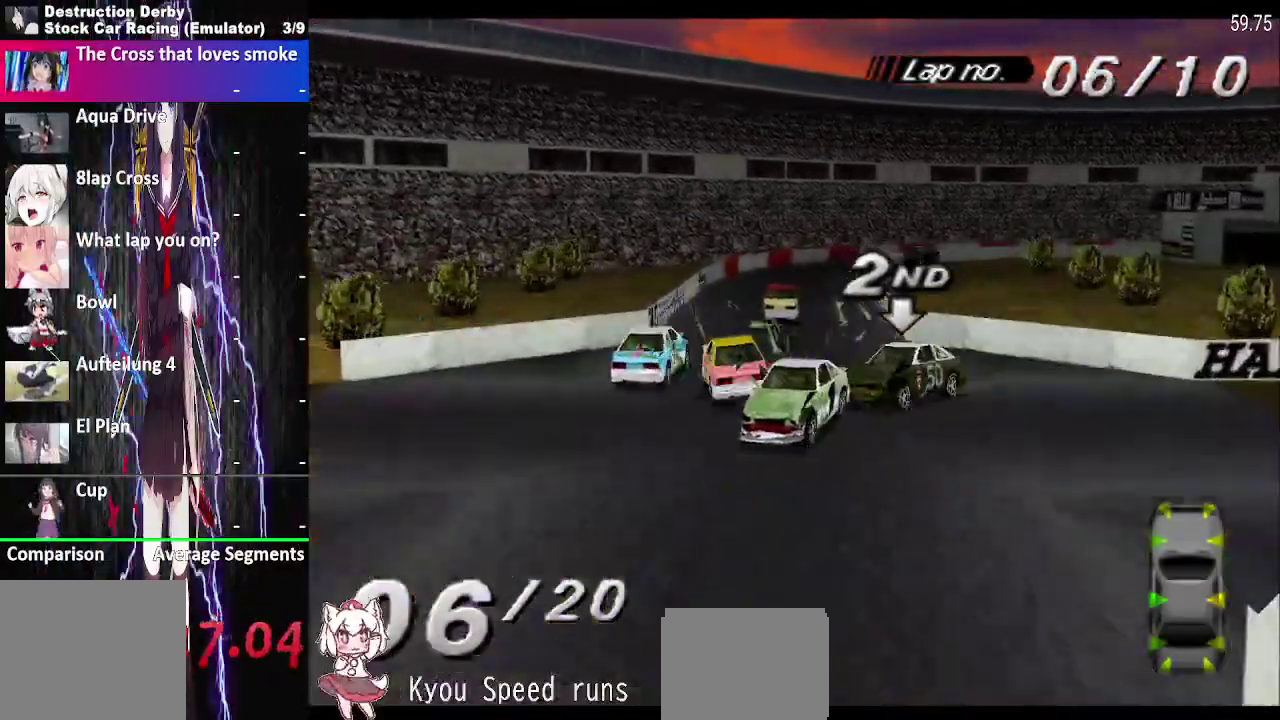
{"buttons": ["SQUARE"], "right_stick": "center", "events": []}
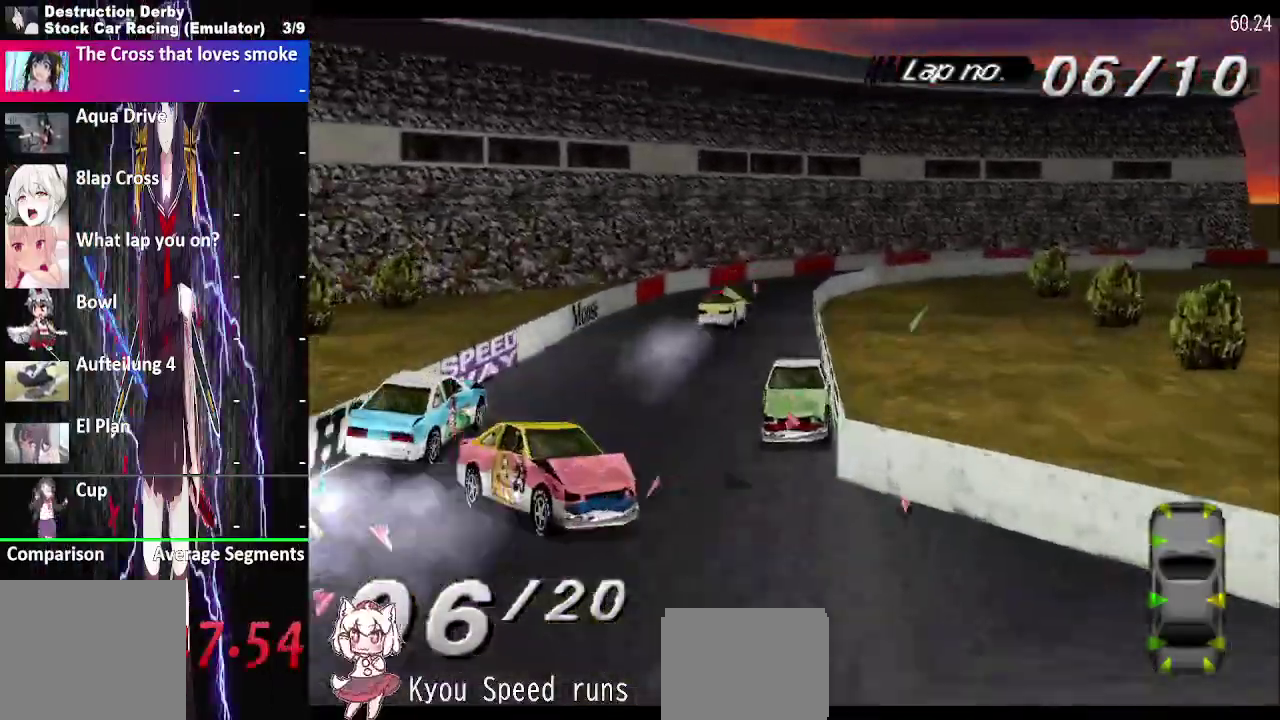
{"buttons": ["SQUARE", "DPAD_LEFT"], "right_stick": "center", "events": [[217, "DPAD_LEFT", "down"]]}
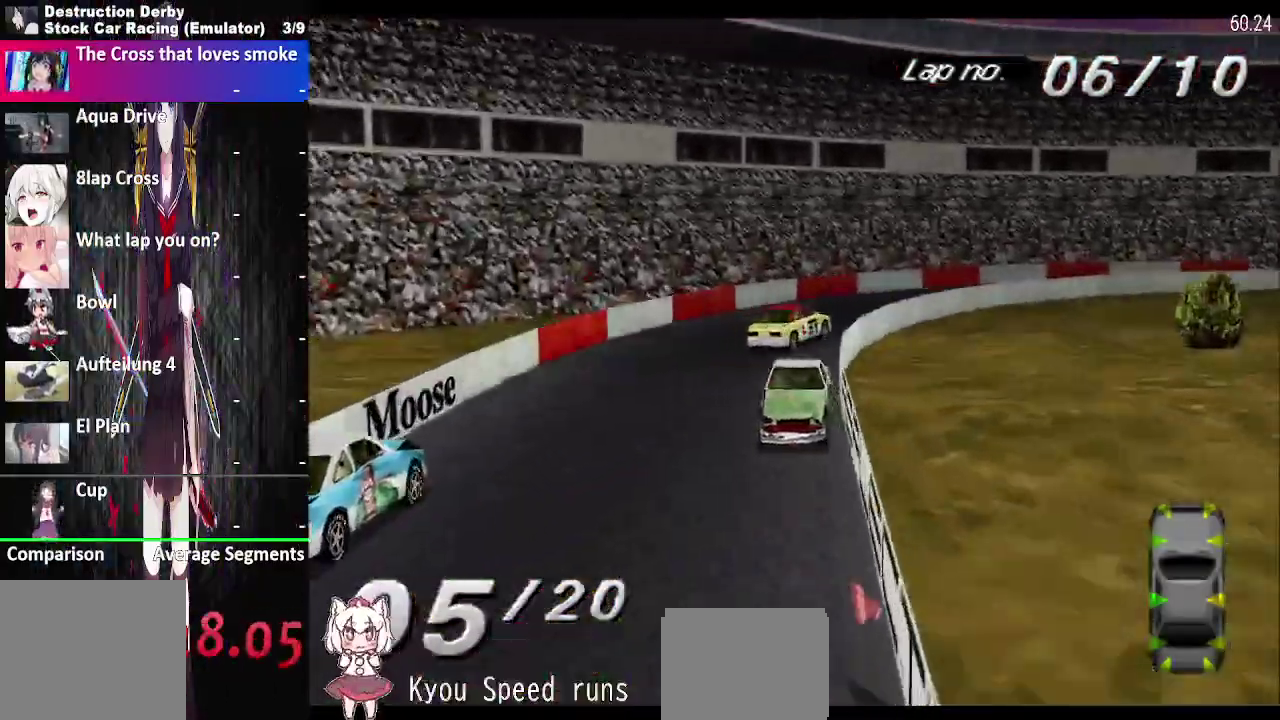
{"buttons": ["SQUARE", "DPAD_LEFT"], "right_stick": "center", "events": []}
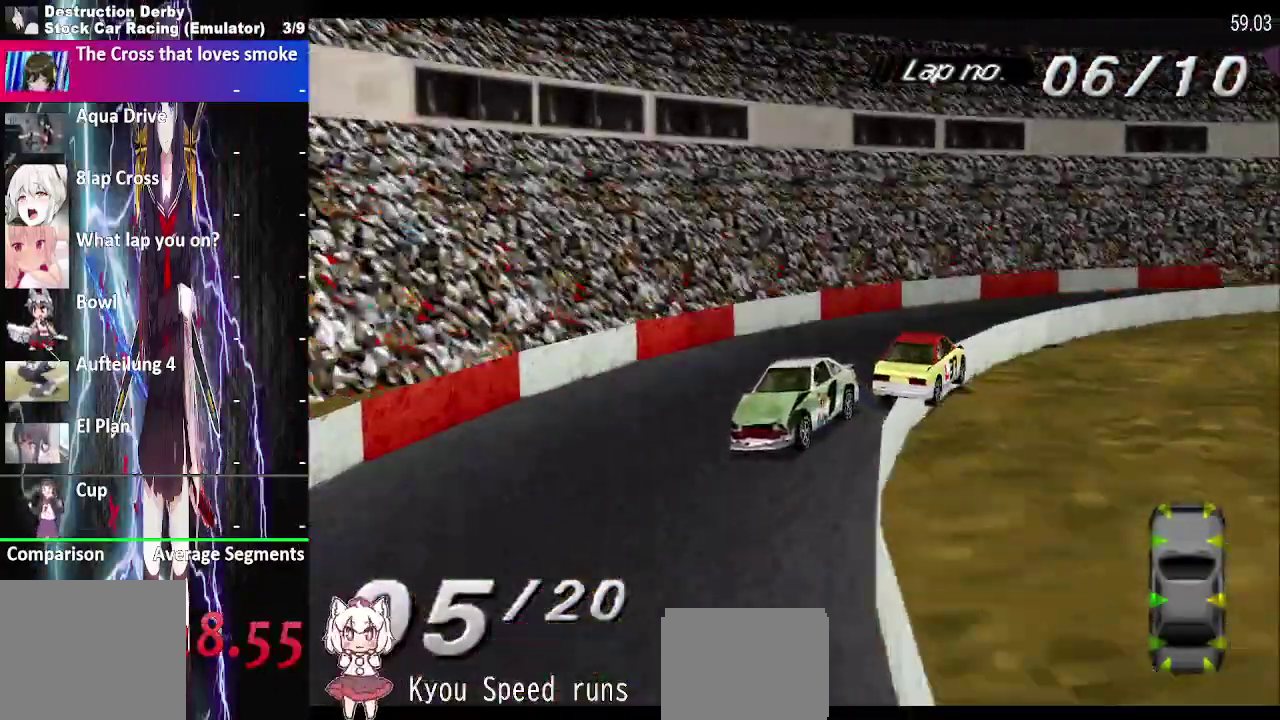
{"buttons": ["SQUARE", "DPAD_LEFT"], "right_stick": "center", "events": [[150, "SQUARE", "up"], [317, "SQUARE", "down"]]}
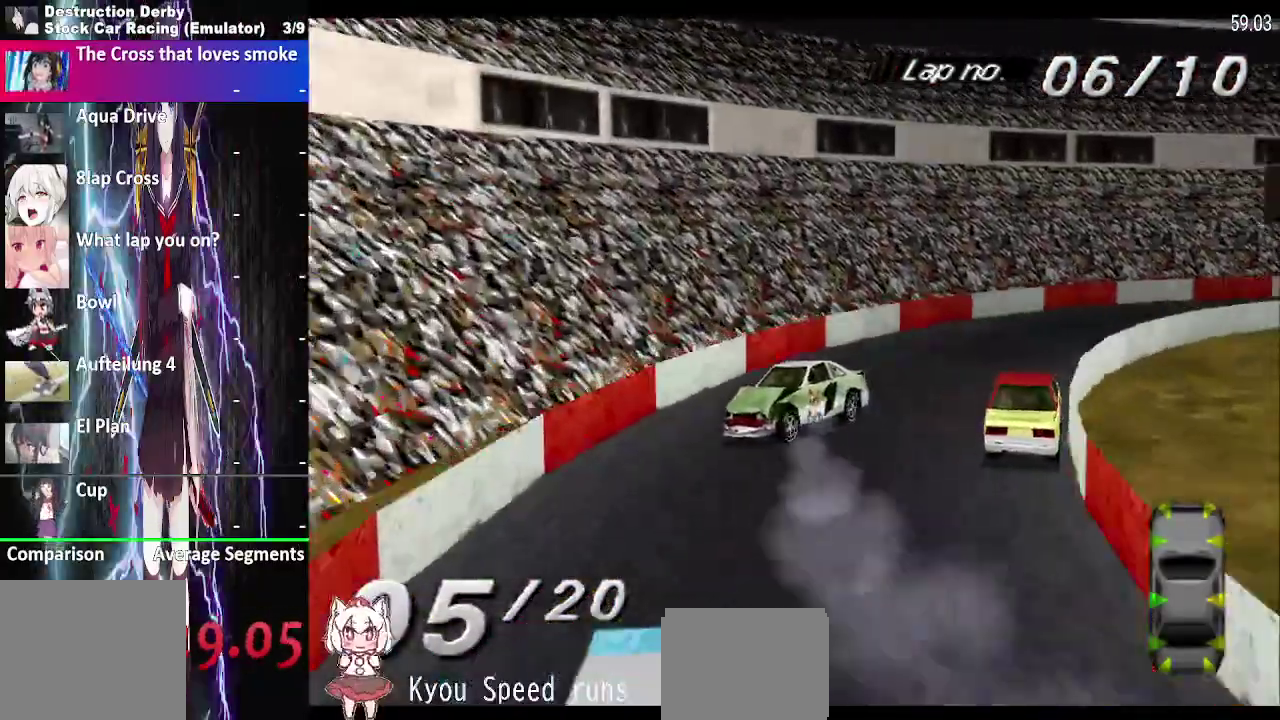
{"buttons": ["SQUARE", "DPAD_LEFT"], "right_stick": "center", "events": []}
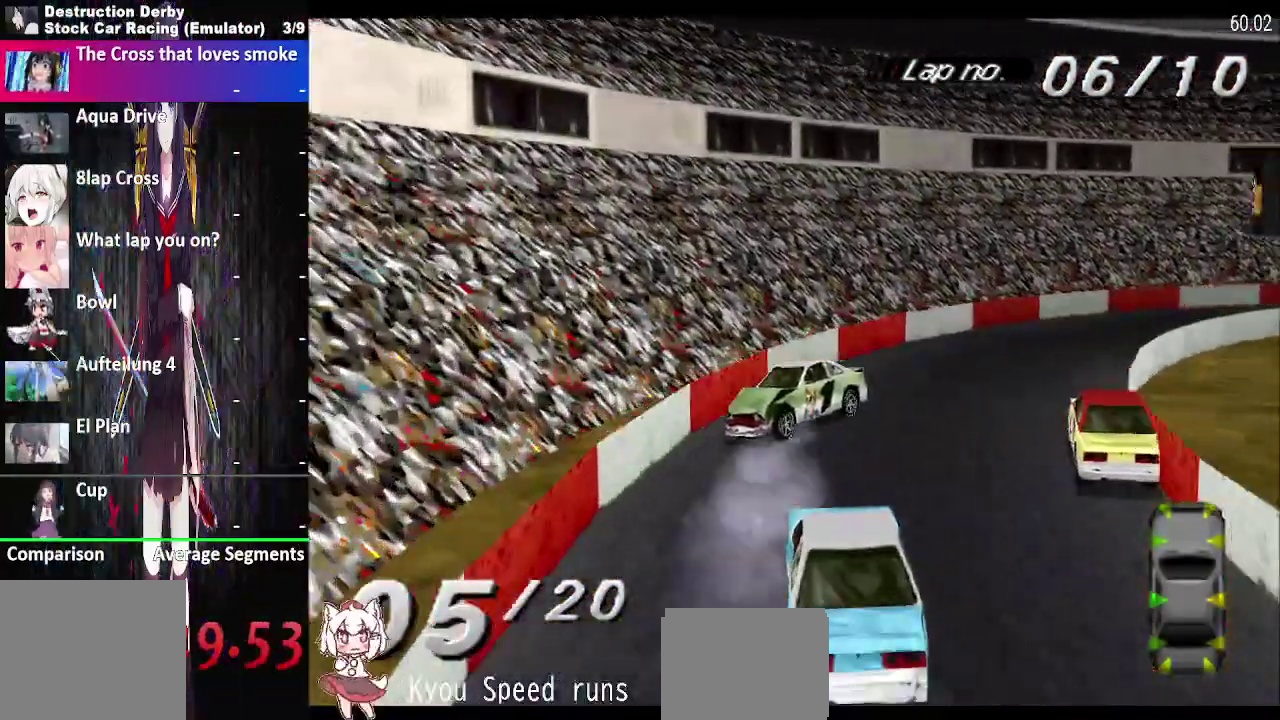
{"buttons": ["SQUARE"], "right_stick": "center", "events": [[383, "DPAD_LEFT", "up"]]}
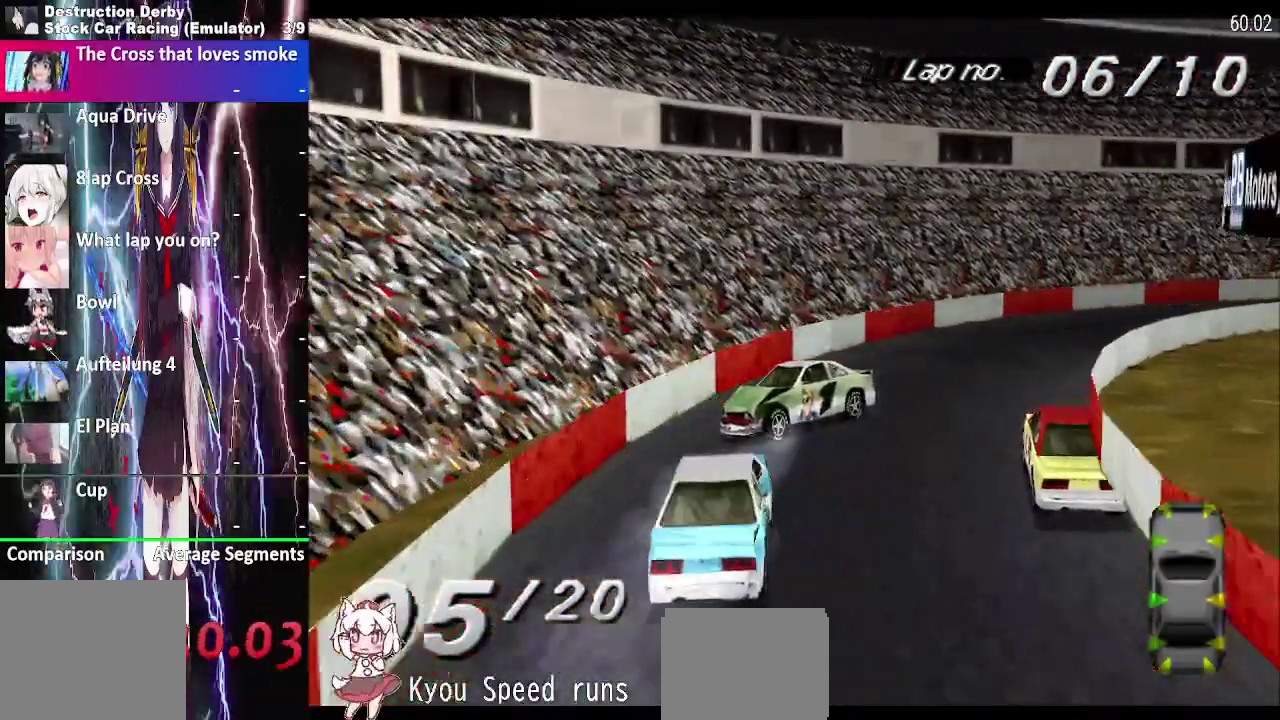
{"buttons": ["SQUARE", "DPAD_LEFT"], "right_stick": "center", "events": [[50, "DPAD_LEFT", "down"], [450, "DPAD_LEFT", "up"], [500, "DPAD_LEFT", "down"]]}
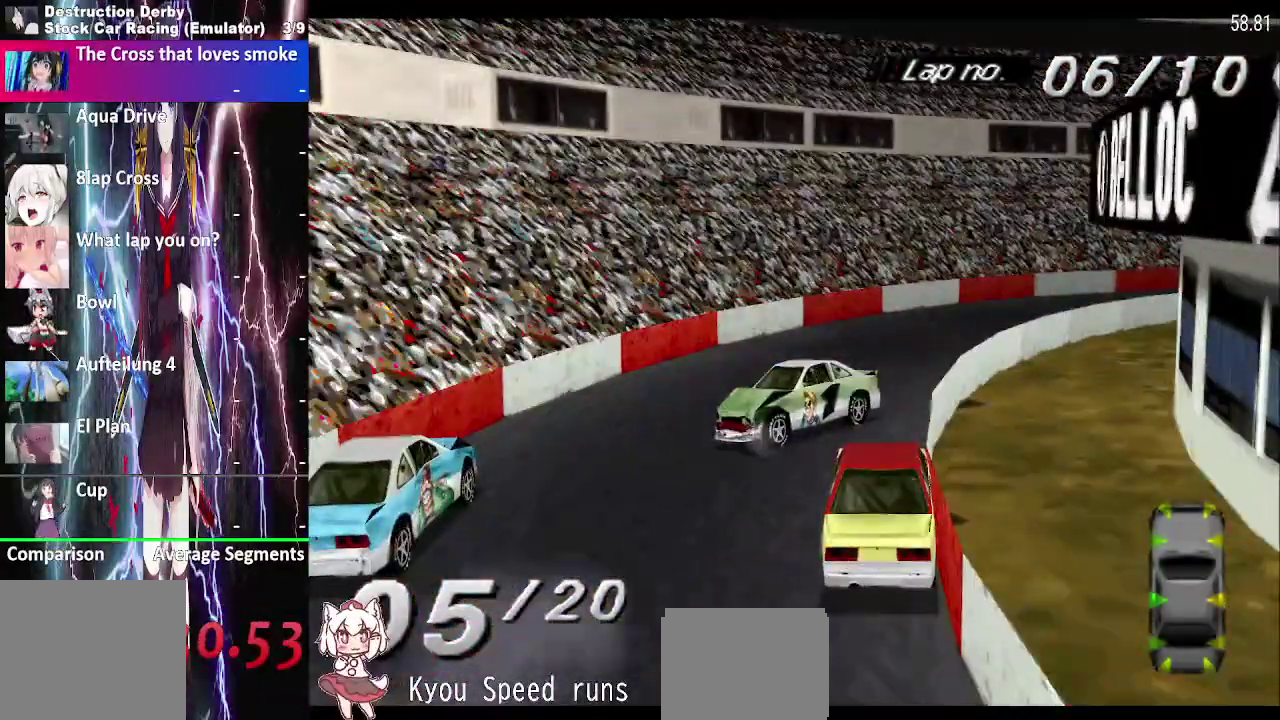
{"buttons": ["SQUARE", "DPAD_LEFT"], "right_stick": "center", "events": []}